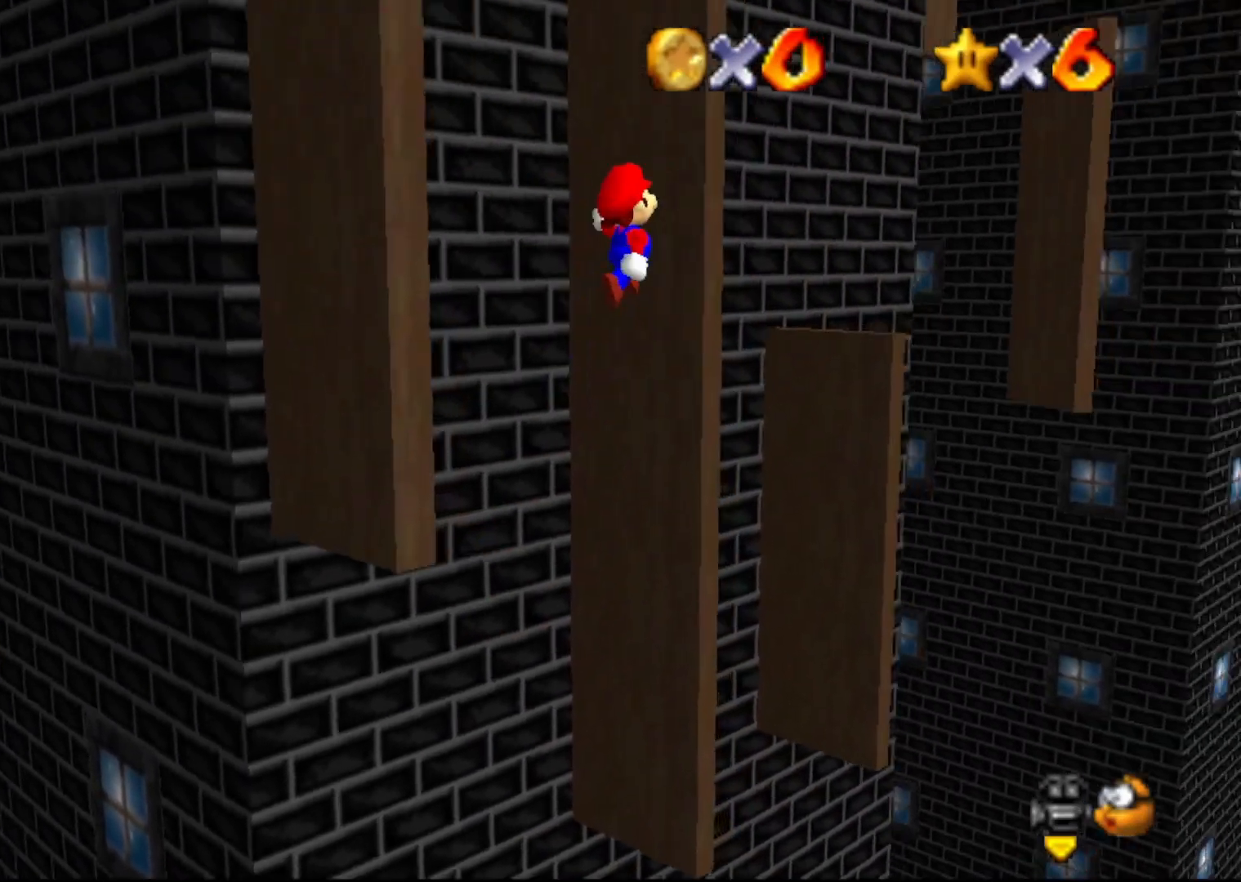
Gameplay with a controller (Nintendo layout); each line is a JSON object with the inputs held at the frame after it. "events" lists button and stick changes between this image and that frame as [ms after this image, input, new state], when the widget could be followed in between. Not read: L3 R3 Z.
{"buttons": [], "left_stick": "up-left", "events": [[150, "left_stick", "up-right"], [267, "A", "up"], [367, "left_stick", "up-left"], [400, "C_RIGHT", "down"], [500, "C_RIGHT", "up"]]}
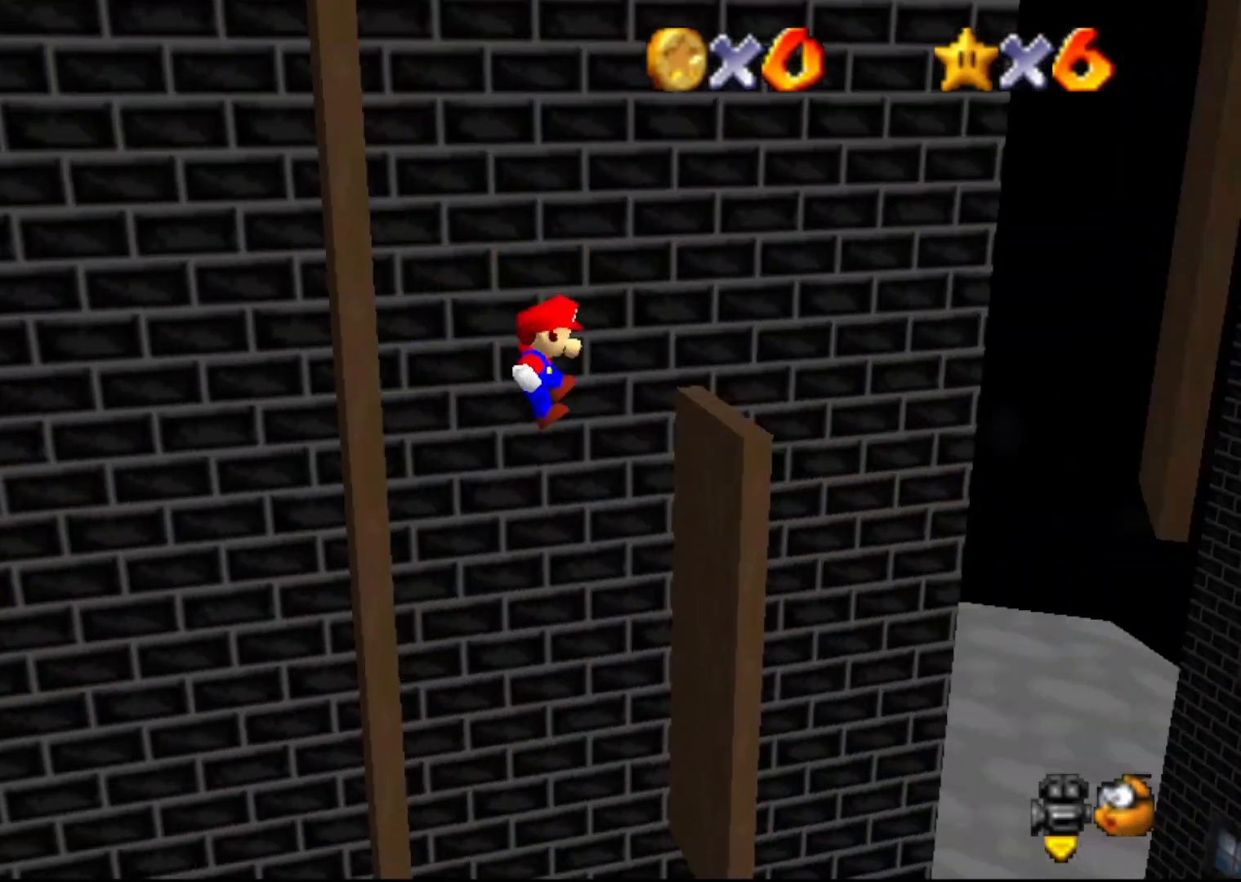
{"buttons": ["A"], "left_stick": "left", "events": [[383, "A", "down"], [417, "left_stick", "left"]]}
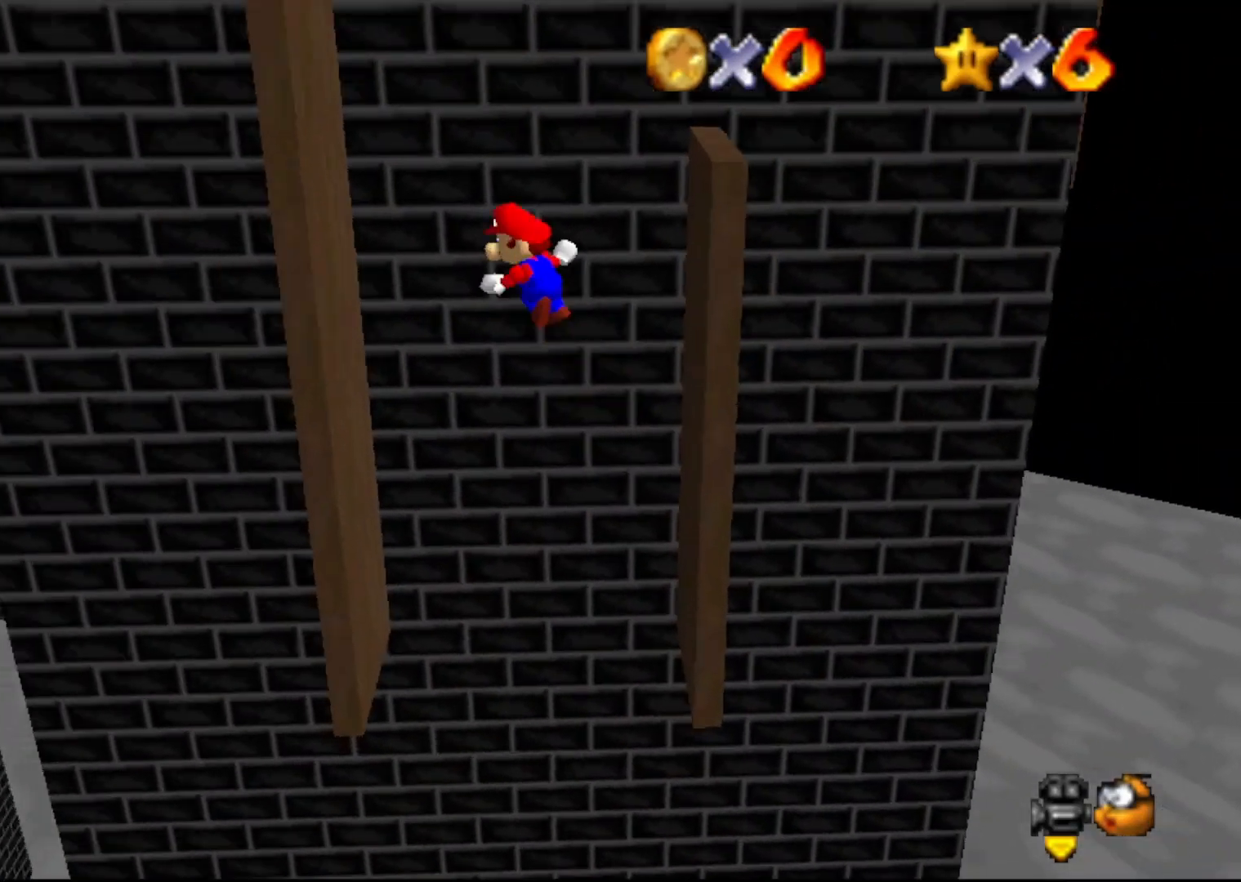
{"buttons": [], "left_stick": "right", "events": [[17, "A", "up"], [350, "A", "down"], [417, "A", "up"], [417, "left_stick", "right"]]}
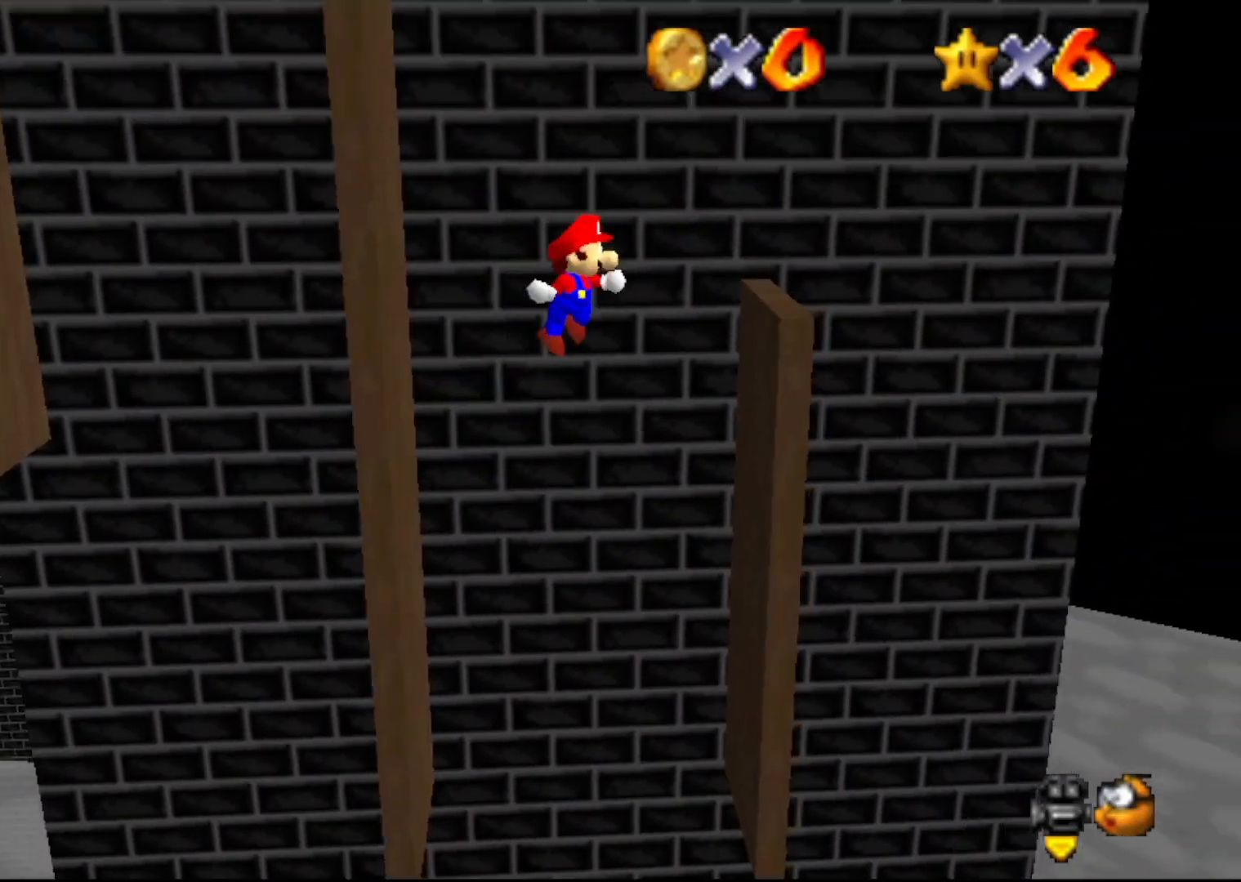
{"buttons": [], "left_stick": "center", "events": [[333, "A", "down"], [367, "left_stick", "center"], [433, "A", "up"]]}
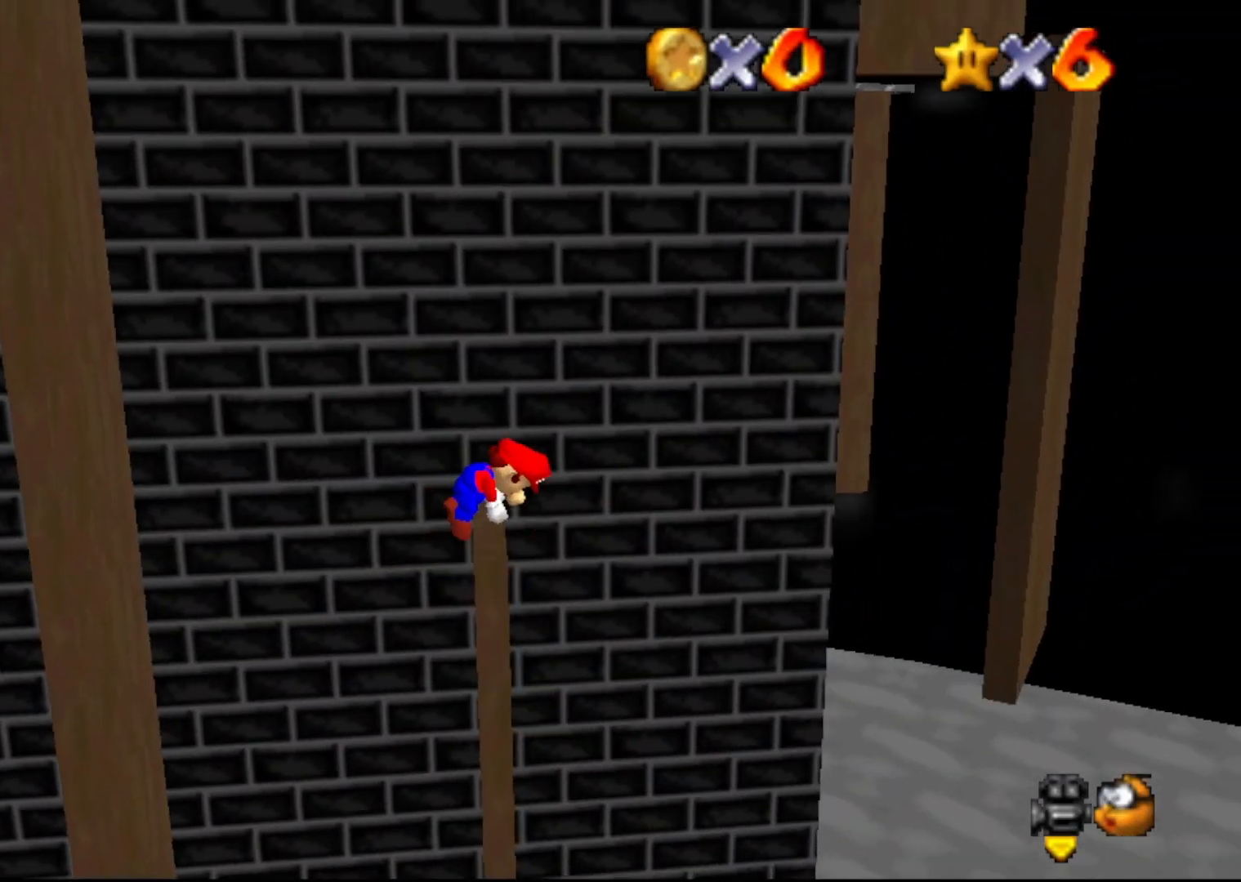
{"buttons": [], "left_stick": "center", "events": []}
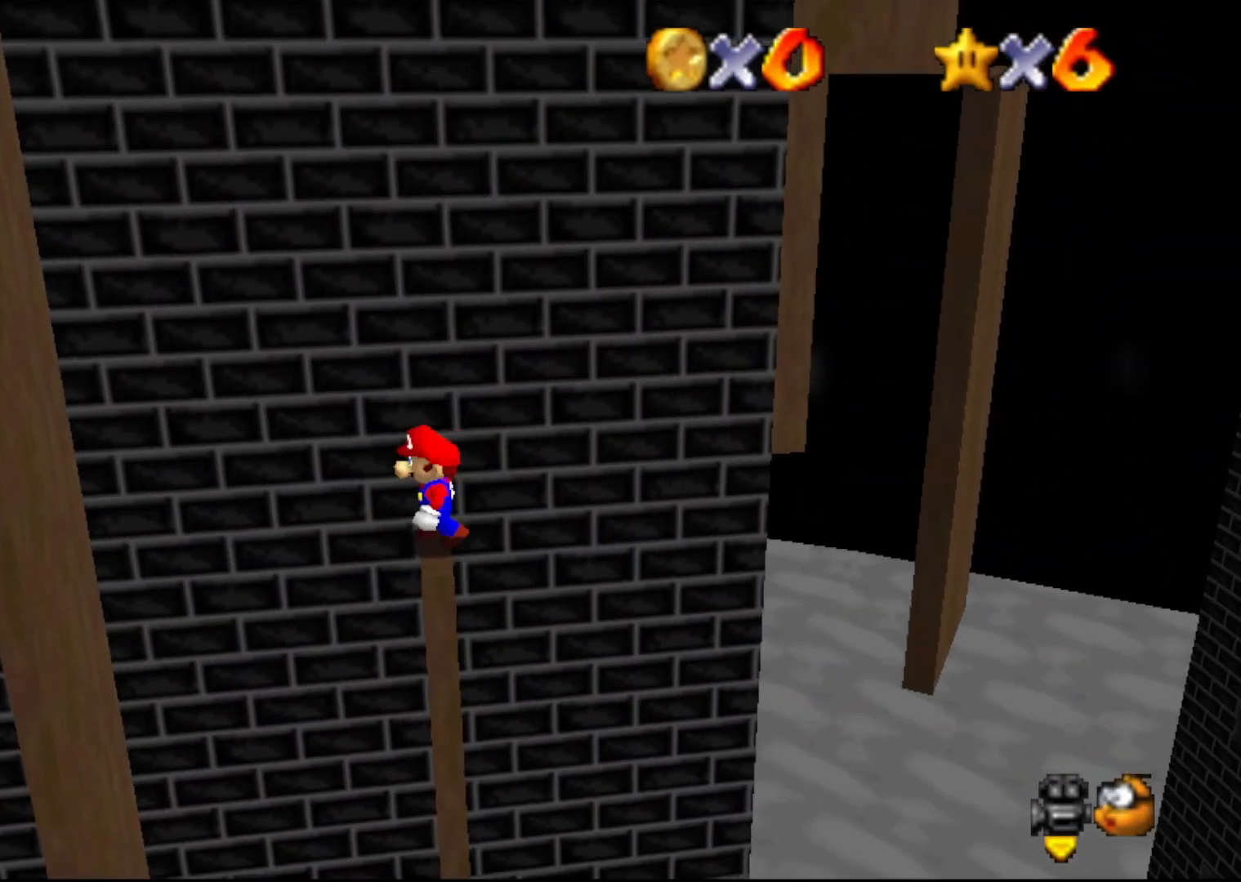
{"buttons": [], "left_stick": "center", "events": [[83, "A", "down"], [150, "A", "up"], [317, "C_RIGHT", "down"], [383, "C_RIGHT", "up"]]}
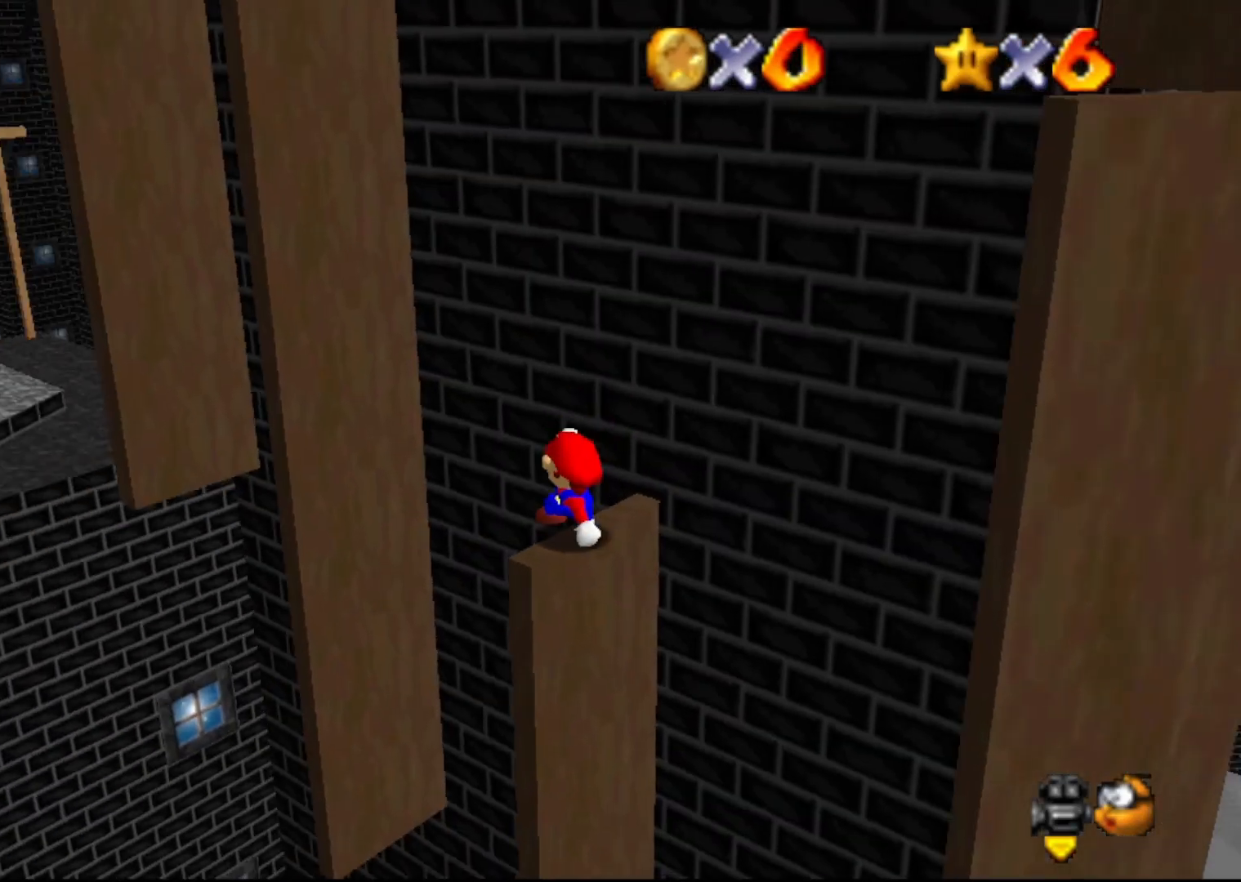
{"buttons": [], "left_stick": "center", "events": []}
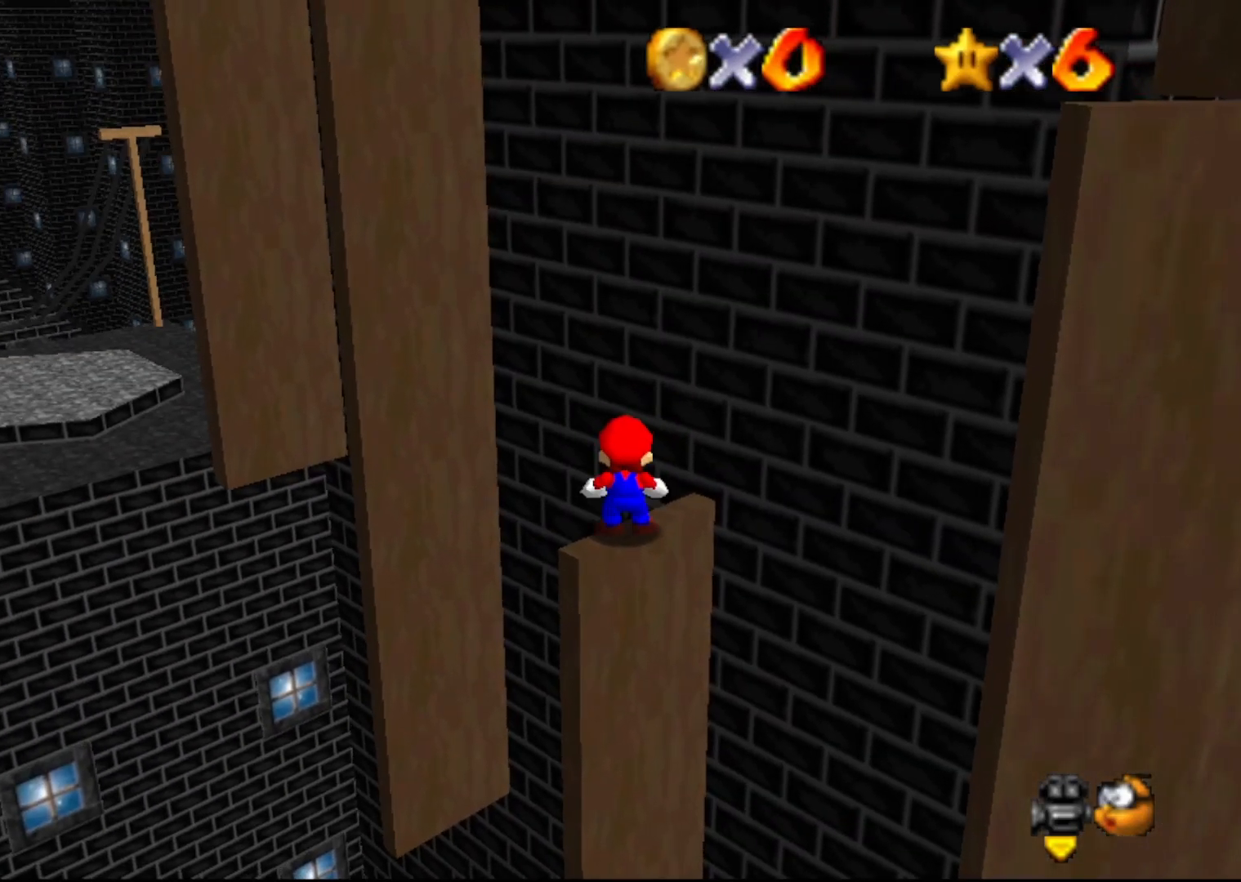
{"buttons": [], "left_stick": "center", "events": [[450, "DPAD_RIGHT", "down"], [483, "DPAD_RIGHT", "up"]]}
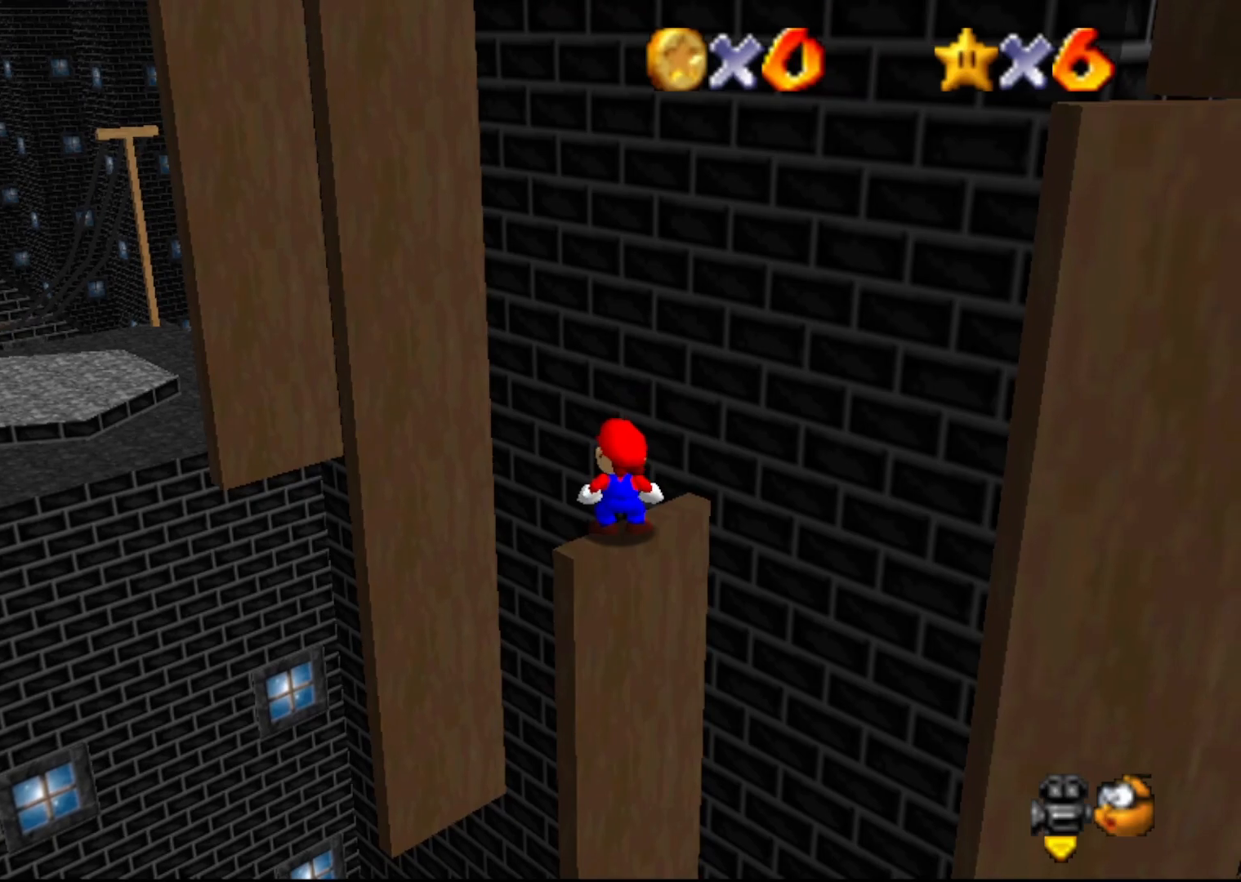
{"buttons": ["DPAD_DOWN", "DPAD_LEFT"], "left_stick": "center", "events": [[233, "DPAD_LEFT", "down"], [467, "DPAD_DOWN", "down"]]}
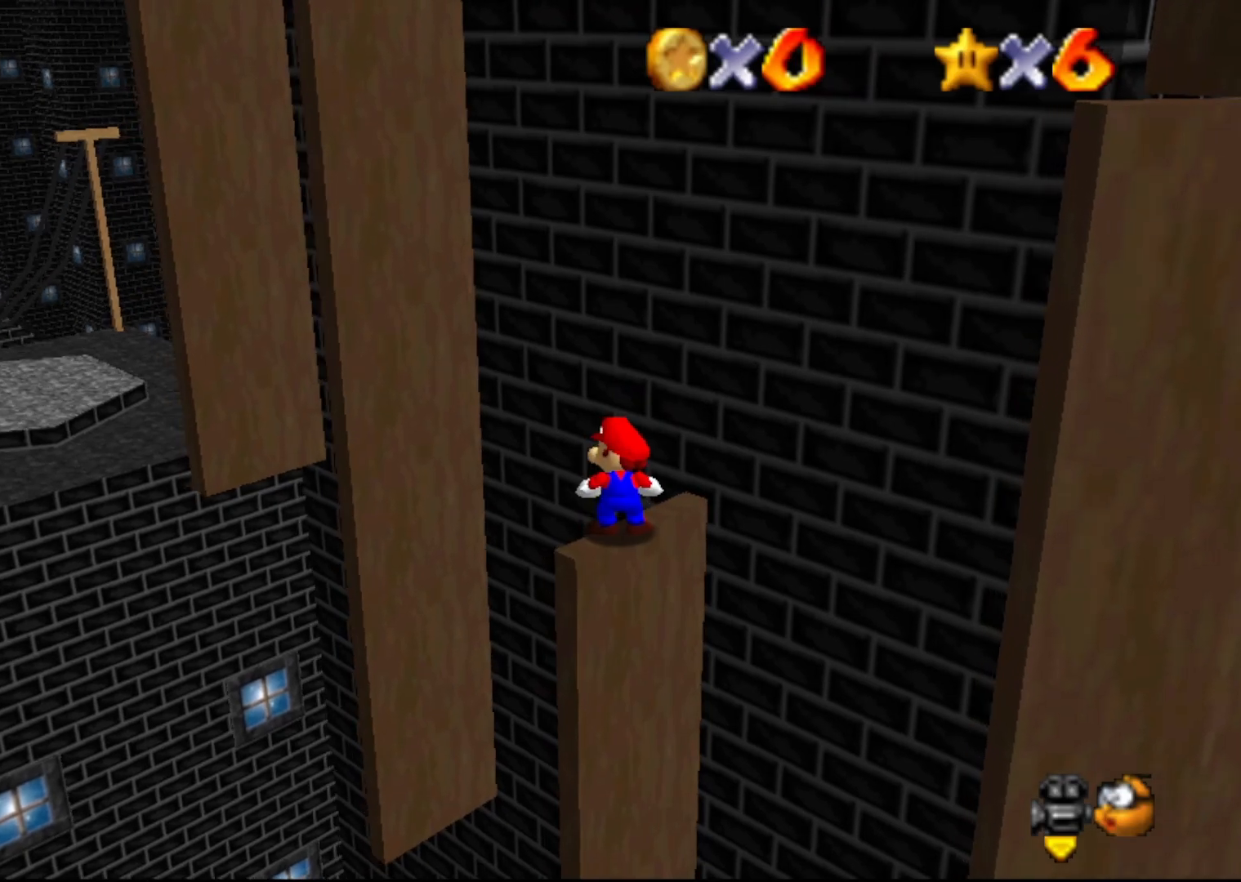
{"buttons": [], "left_stick": "center", "events": [[350, "DPAD_DOWN", "up"], [383, "DPAD_LEFT", "up"]]}
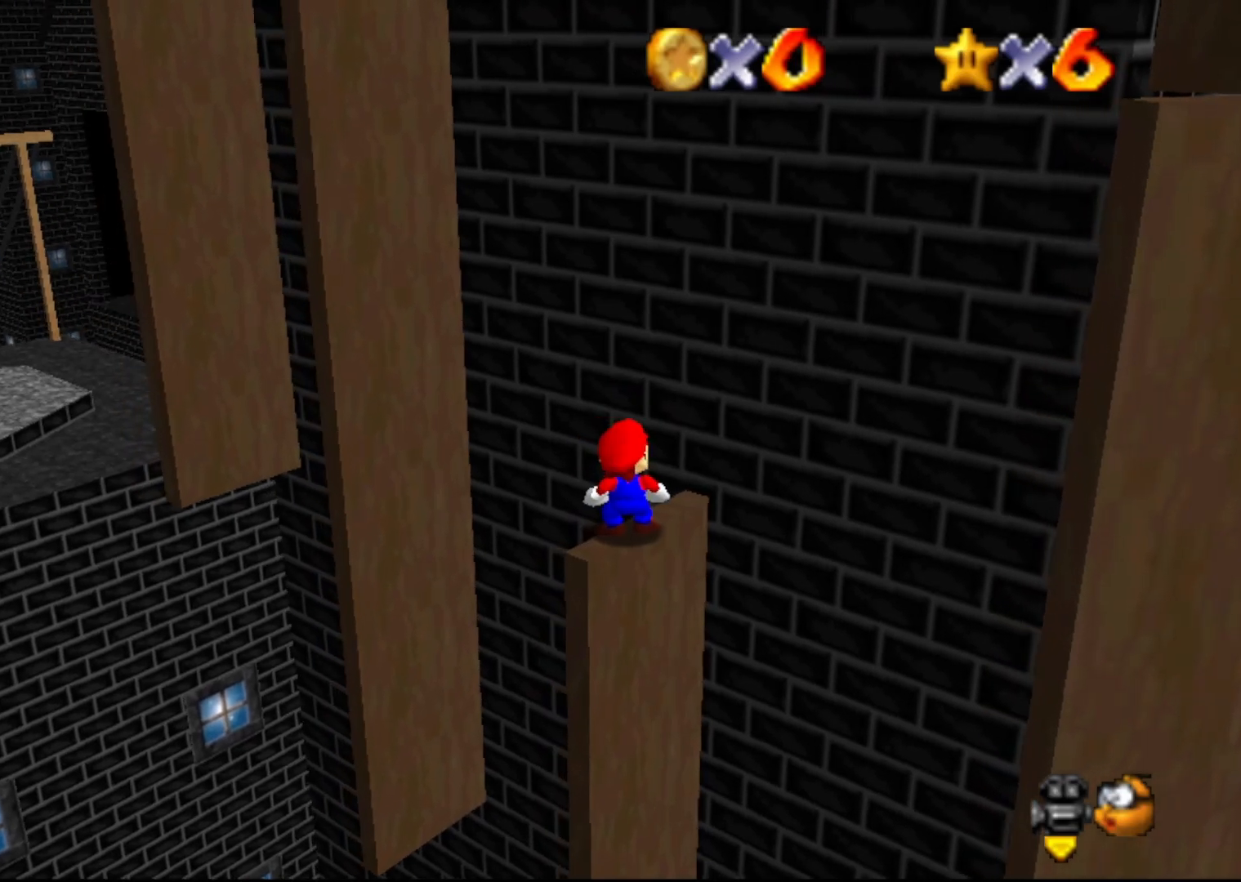
{"buttons": [], "left_stick": "center", "events": [[383, "left_stick", "up"], [450, "left_stick", "center"]]}
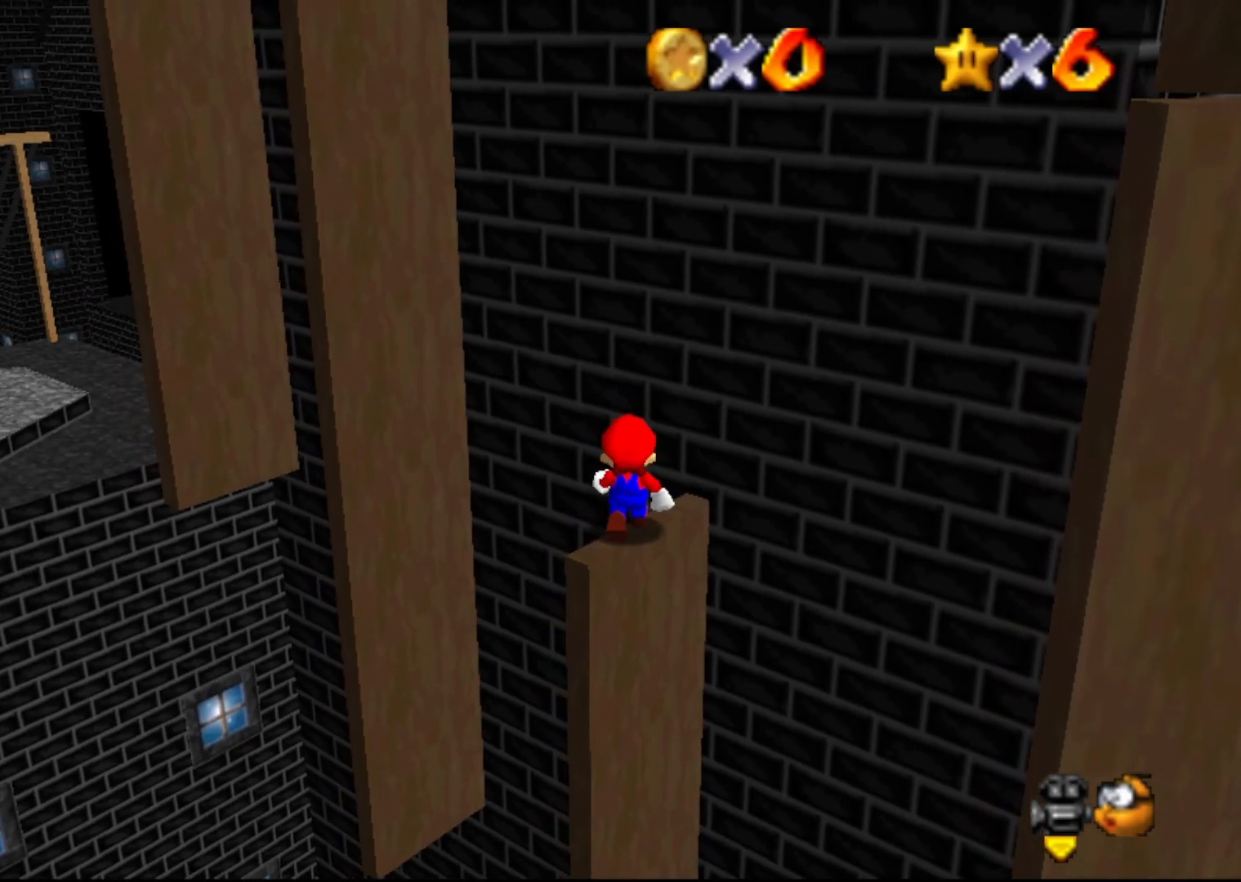
{"buttons": [], "left_stick": "center", "events": [[33, "C_DOWN", "down"], [100, "C_DOWN", "up"], [317, "A", "down"], [367, "A", "up"]]}
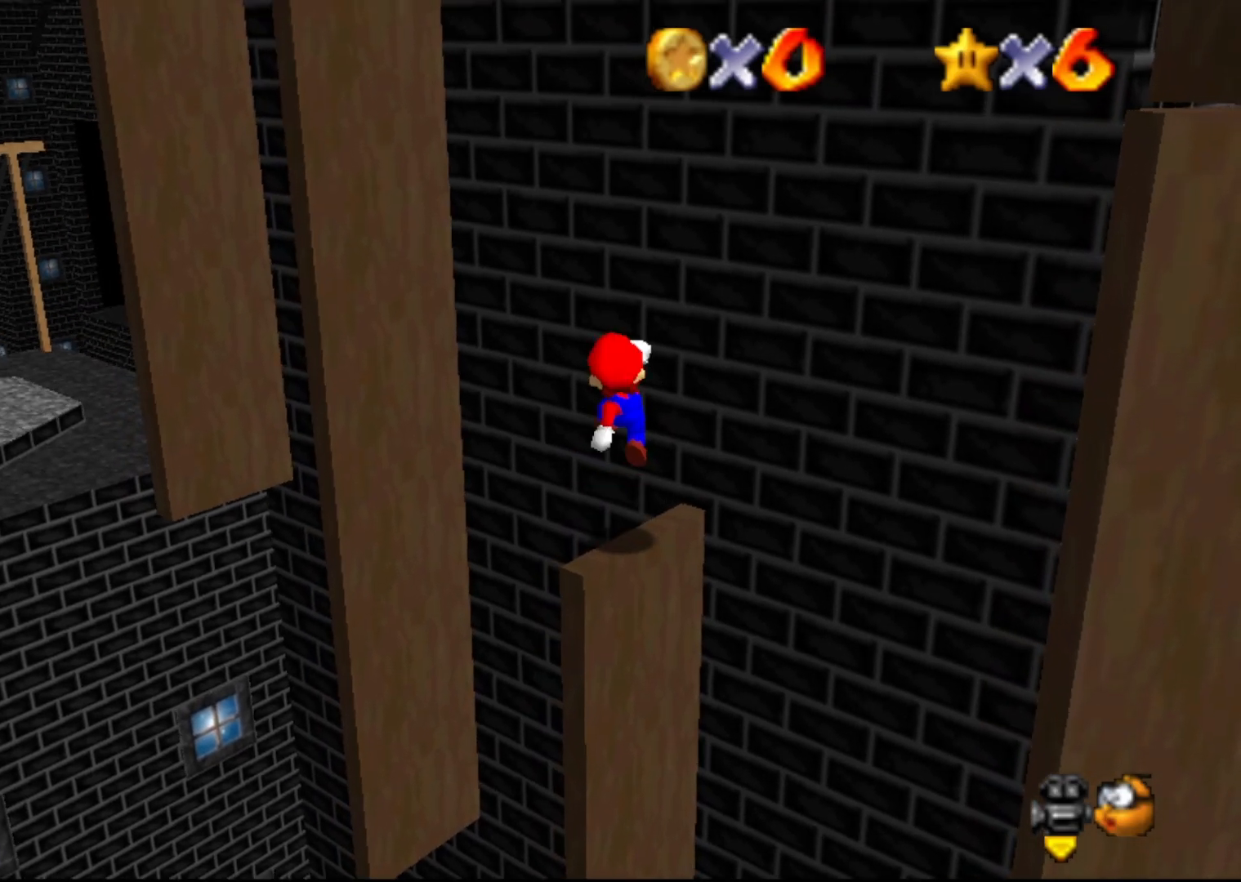
{"buttons": ["B"], "left_stick": "center", "events": [[217, "left_stick", "down"], [300, "A", "down"], [467, "B", "down"], [467, "left_stick", "center"], [500, "A", "up"]]}
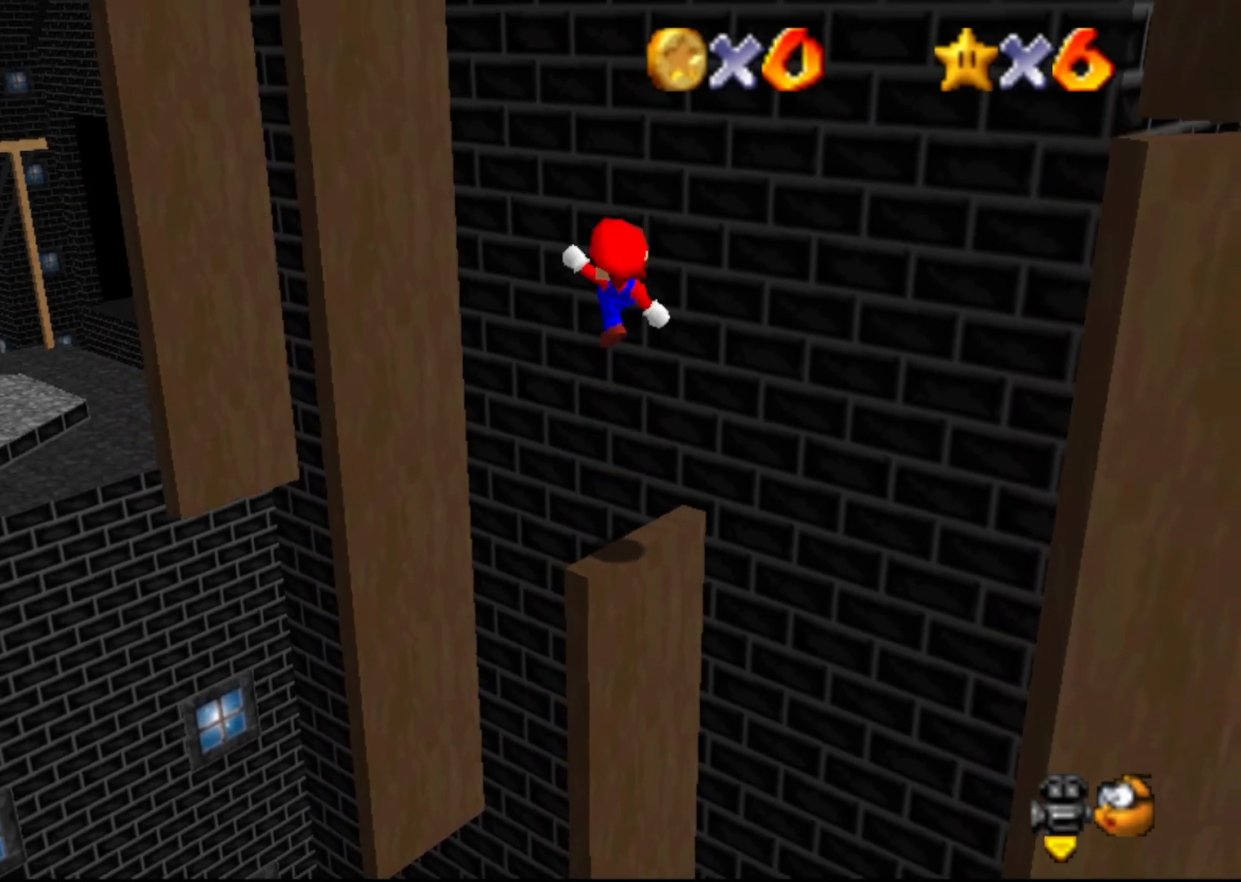
{"buttons": [], "left_stick": "up", "events": [[67, "B", "up"], [217, "left_stick", "up"]]}
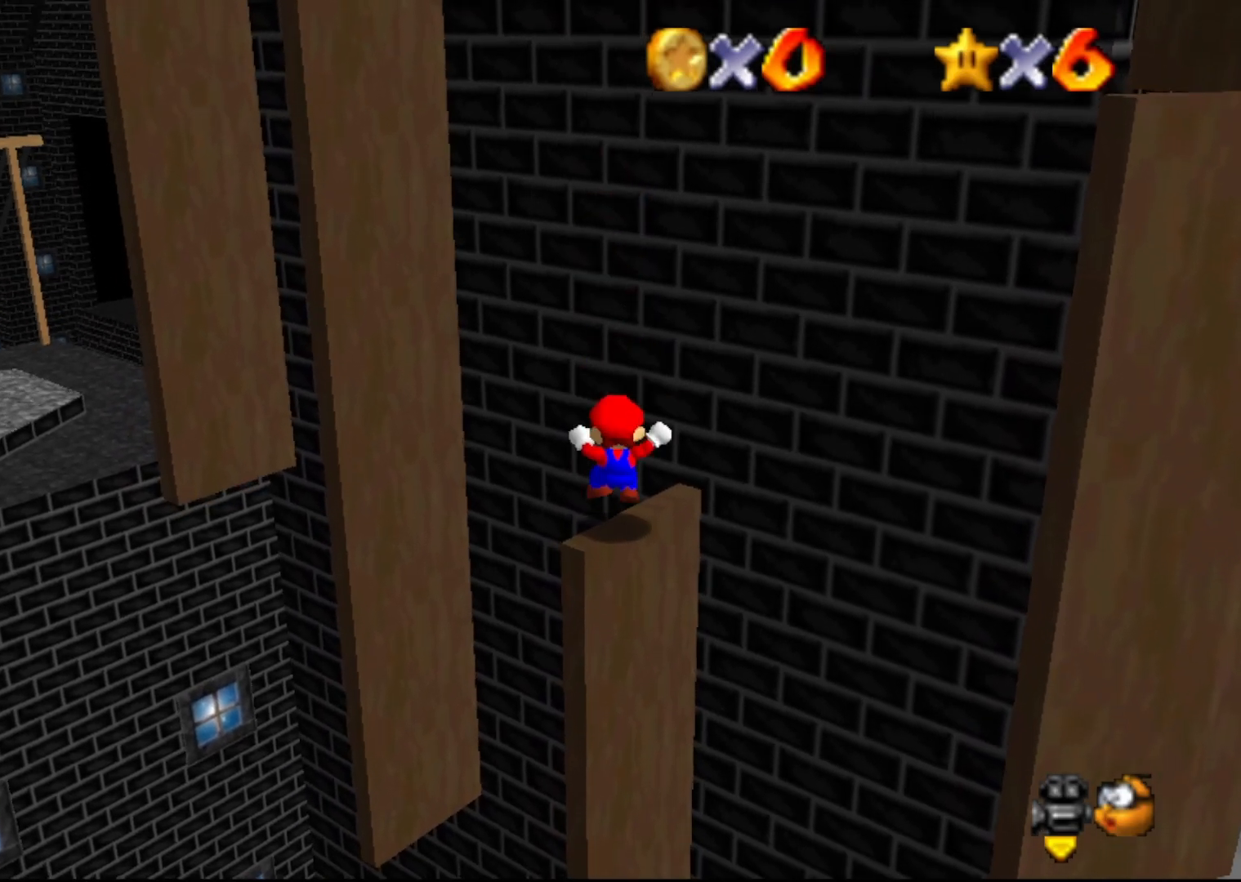
{"buttons": ["A"], "left_stick": "up", "events": [[67, "A", "down"], [350, "A", "up"], [483, "A", "down"]]}
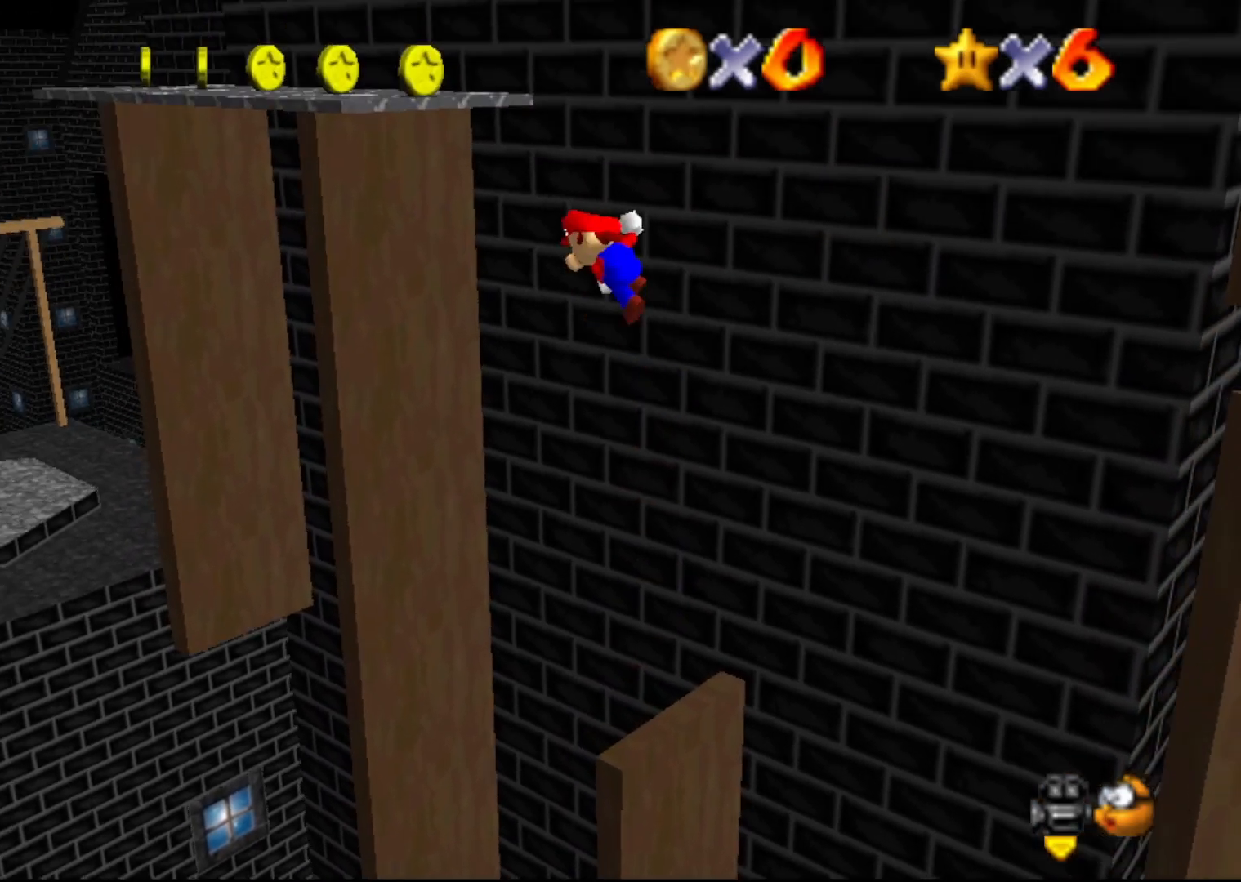
{"buttons": ["A"], "left_stick": "up", "events": []}
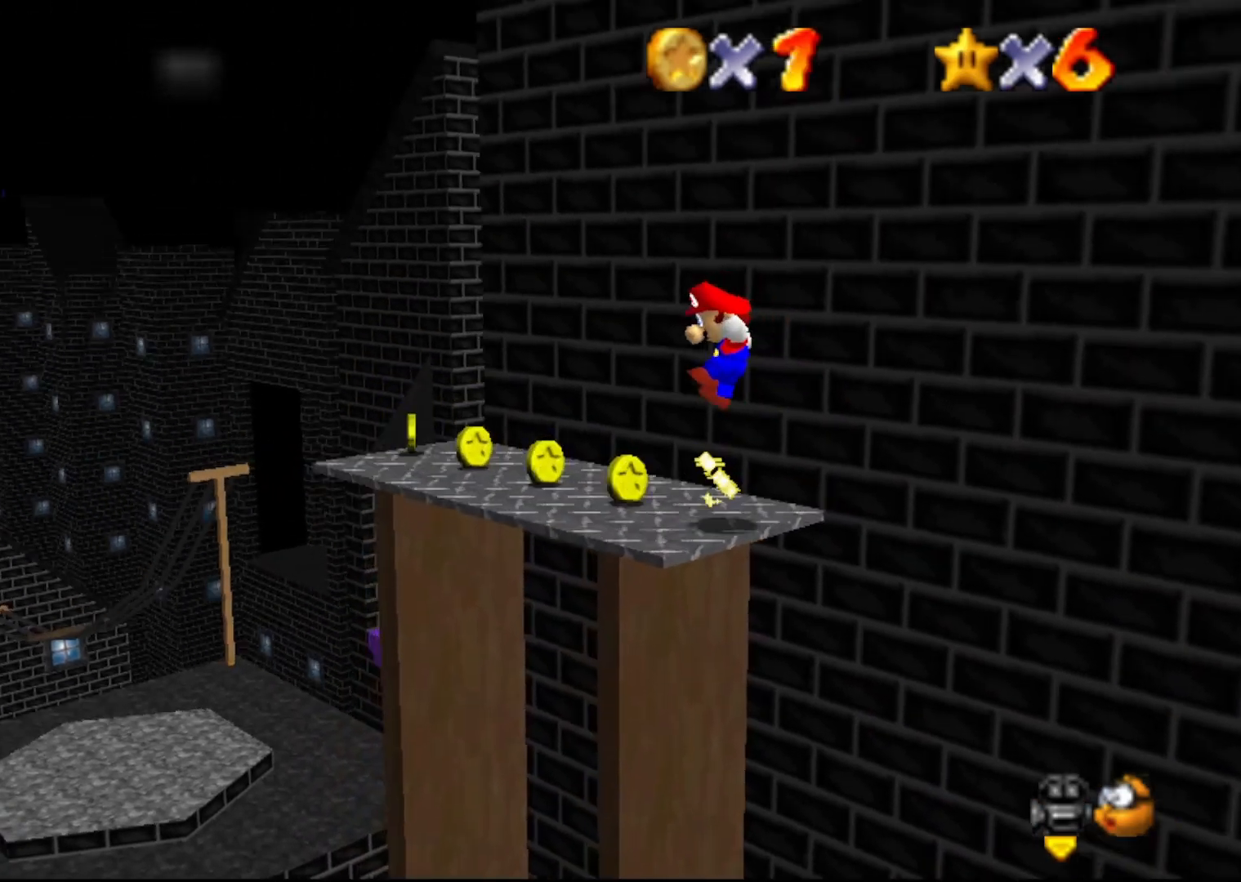
{"buttons": [], "left_stick": "center", "events": [[183, "A", "up"], [183, "left_stick", "center"], [400, "DPAD_DOWN", "down"], [467, "DPAD_DOWN", "up"]]}
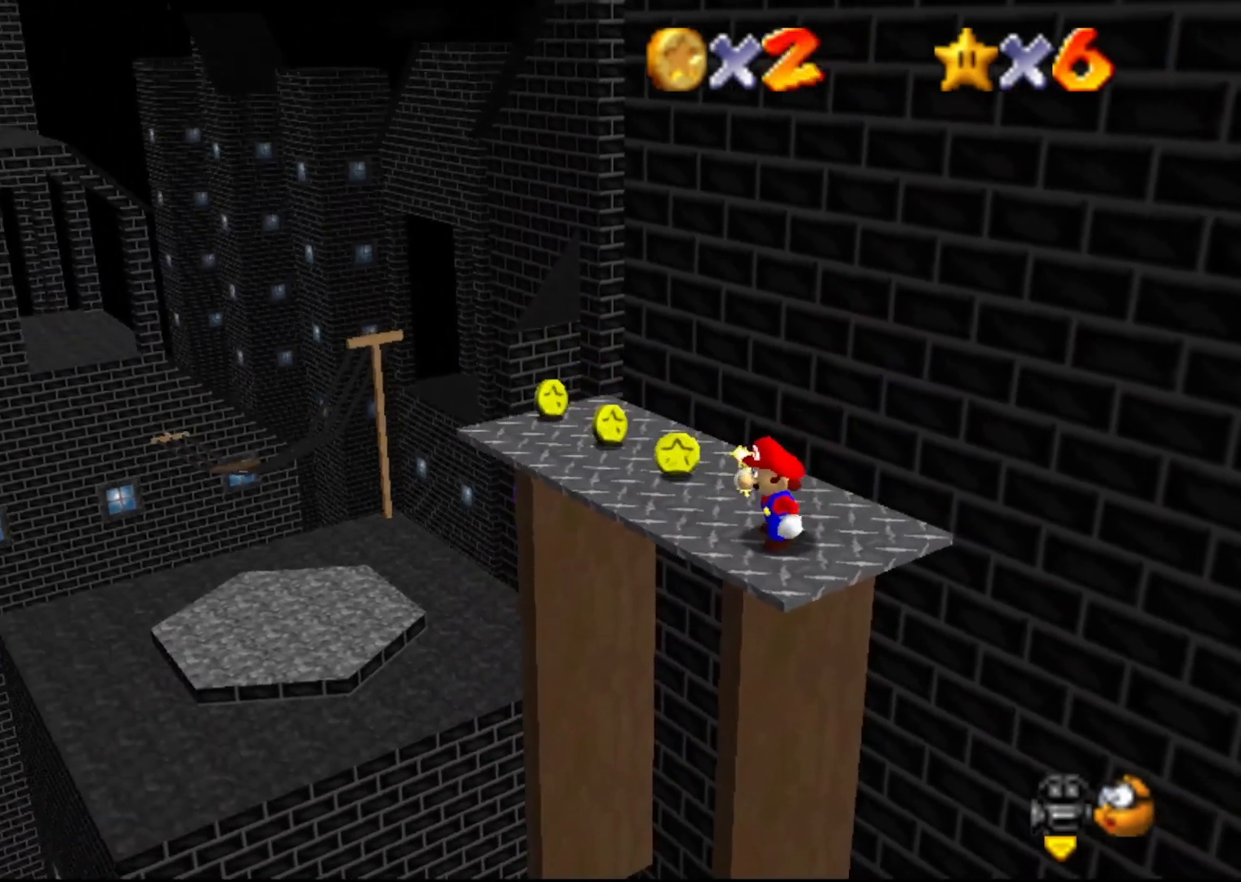
{"buttons": [], "left_stick": "center", "events": [[183, "DPAD_DOWN", "down"], [267, "DPAD_DOWN", "up"], [367, "C_LEFT", "down"], [483, "C_LEFT", "up"]]}
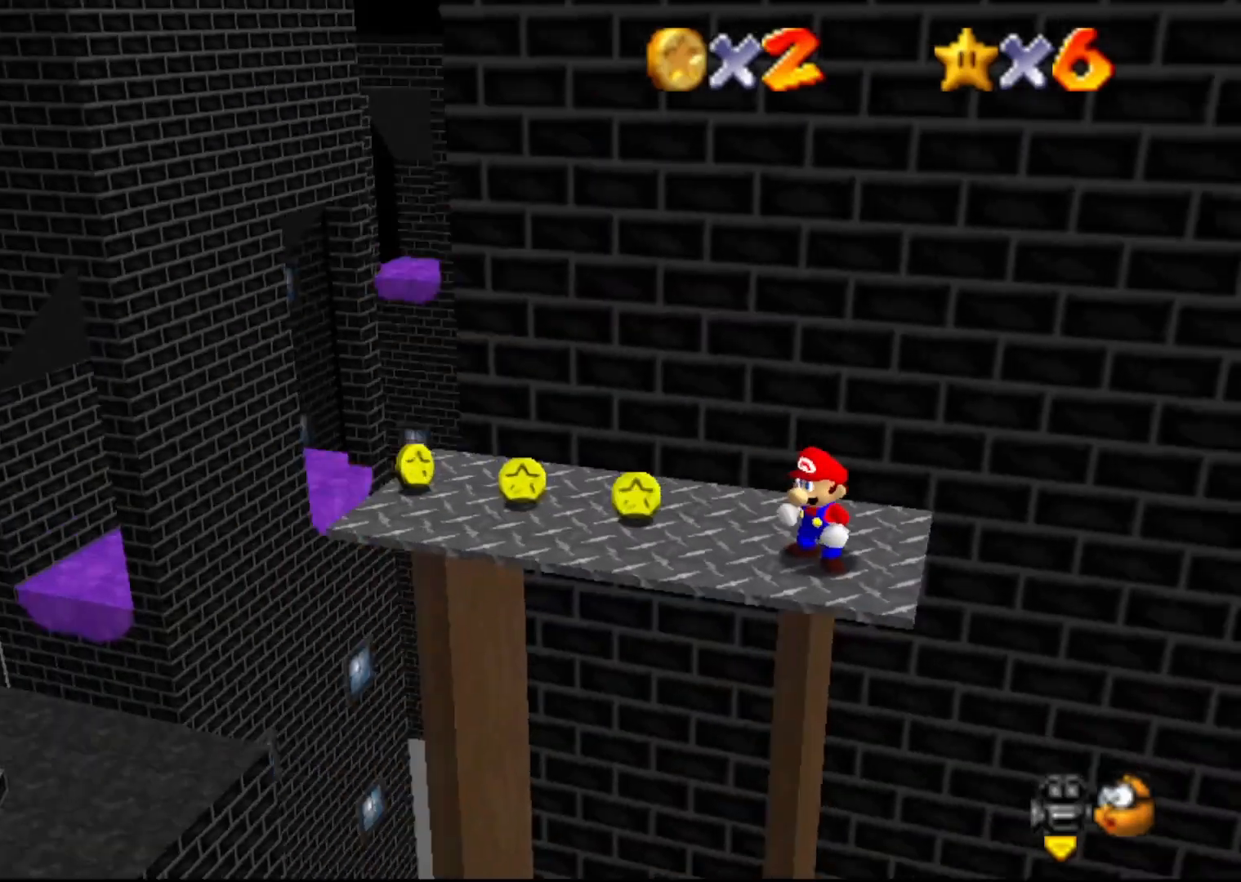
{"buttons": [], "left_stick": "left", "events": [[33, "left_stick", "up-left"], [200, "left_stick", "left"]]}
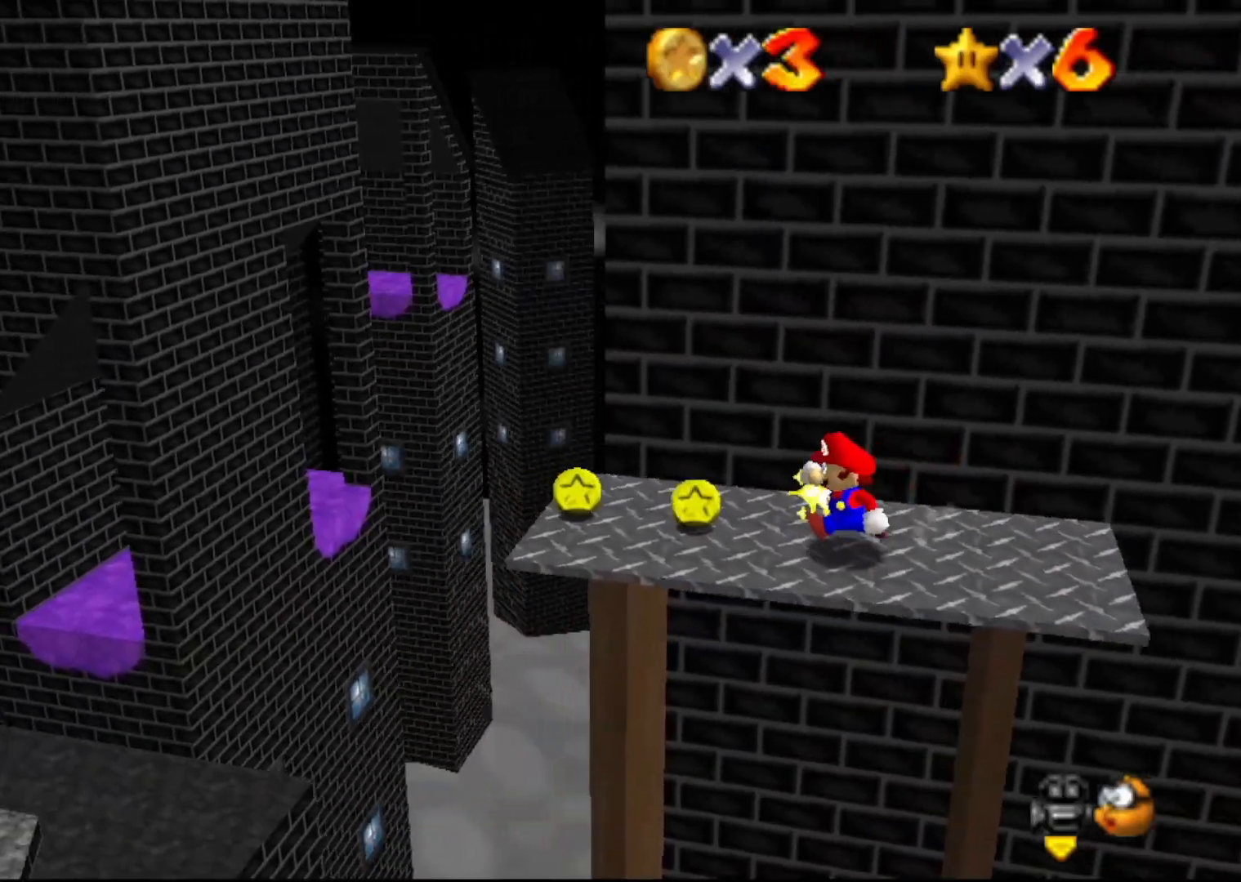
{"buttons": [], "left_stick": "center", "events": [[267, "left_stick", "center"]]}
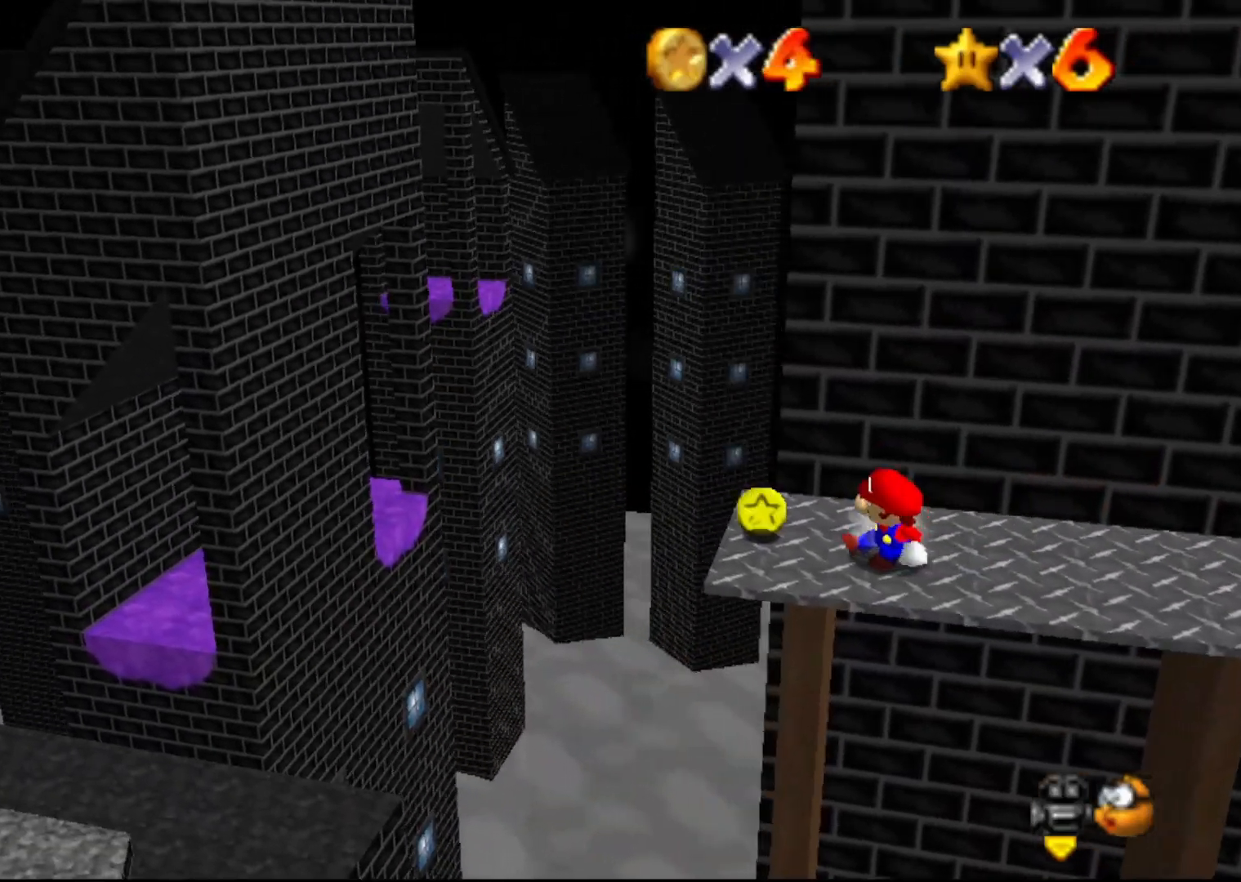
{"buttons": ["C_LEFT"], "left_stick": "center", "events": [[333, "C_LEFT", "down"], [400, "C_LEFT", "up"], [500, "C_LEFT", "down"]]}
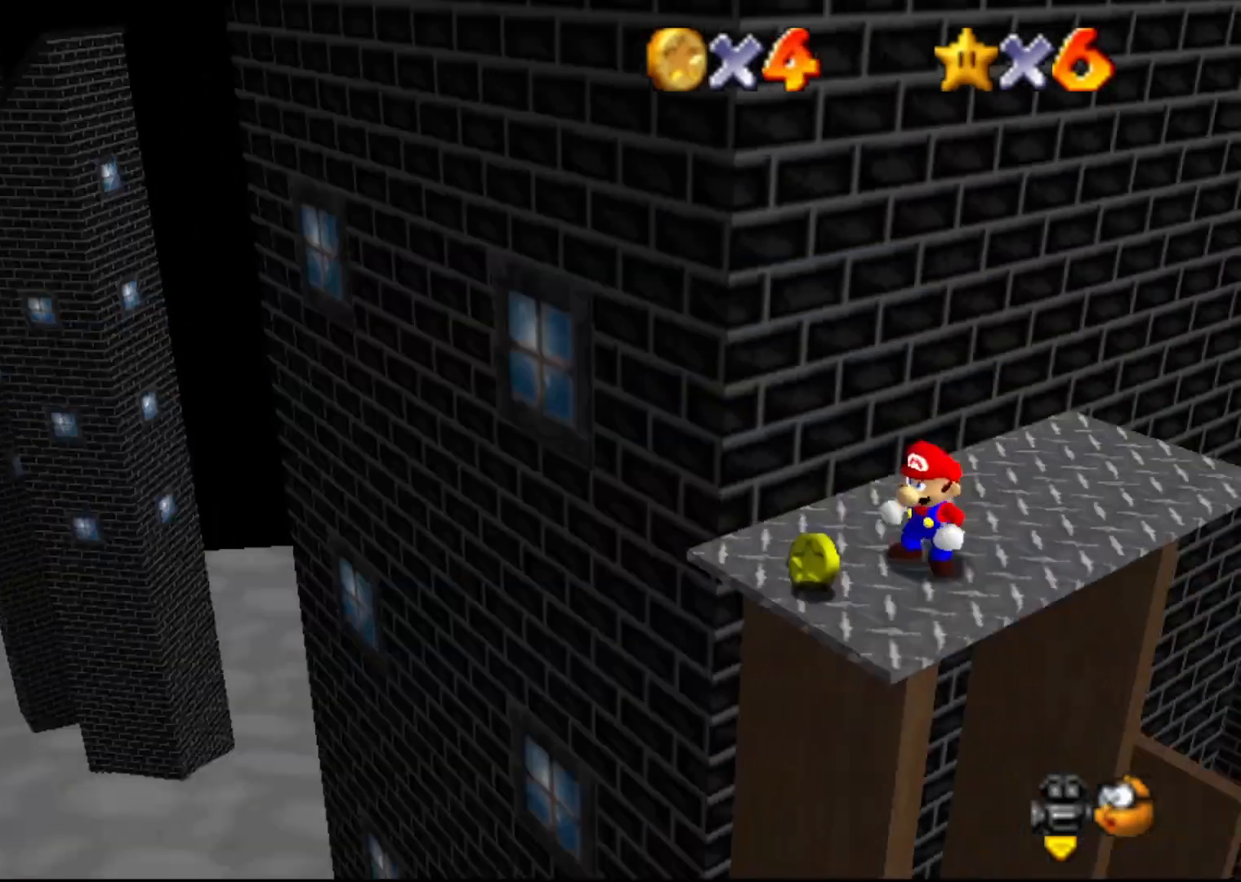
{"buttons": [], "left_stick": "down", "events": [[67, "C_LEFT", "up"], [300, "left_stick", "down"]]}
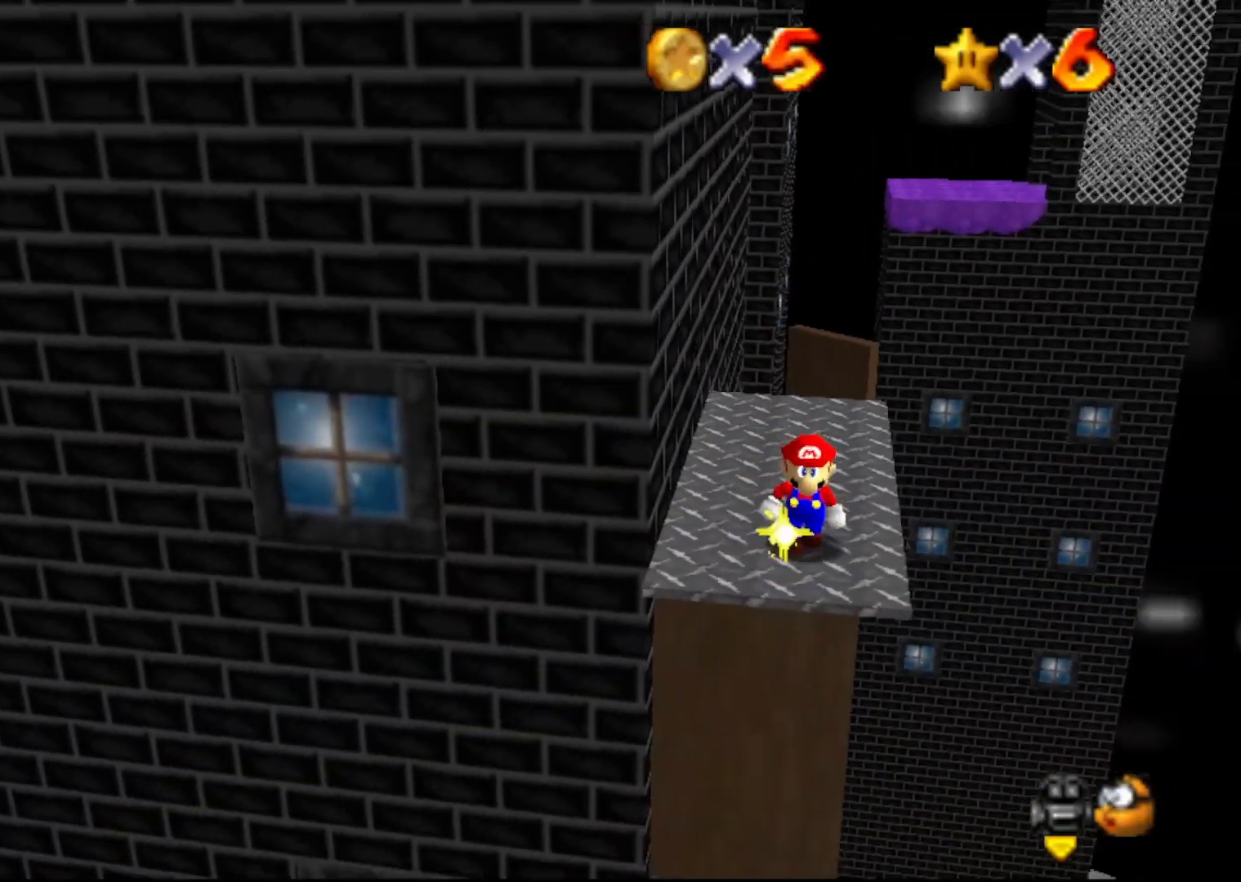
{"buttons": [], "left_stick": "up", "events": [[33, "left_stick", "center"], [483, "left_stick", "up"]]}
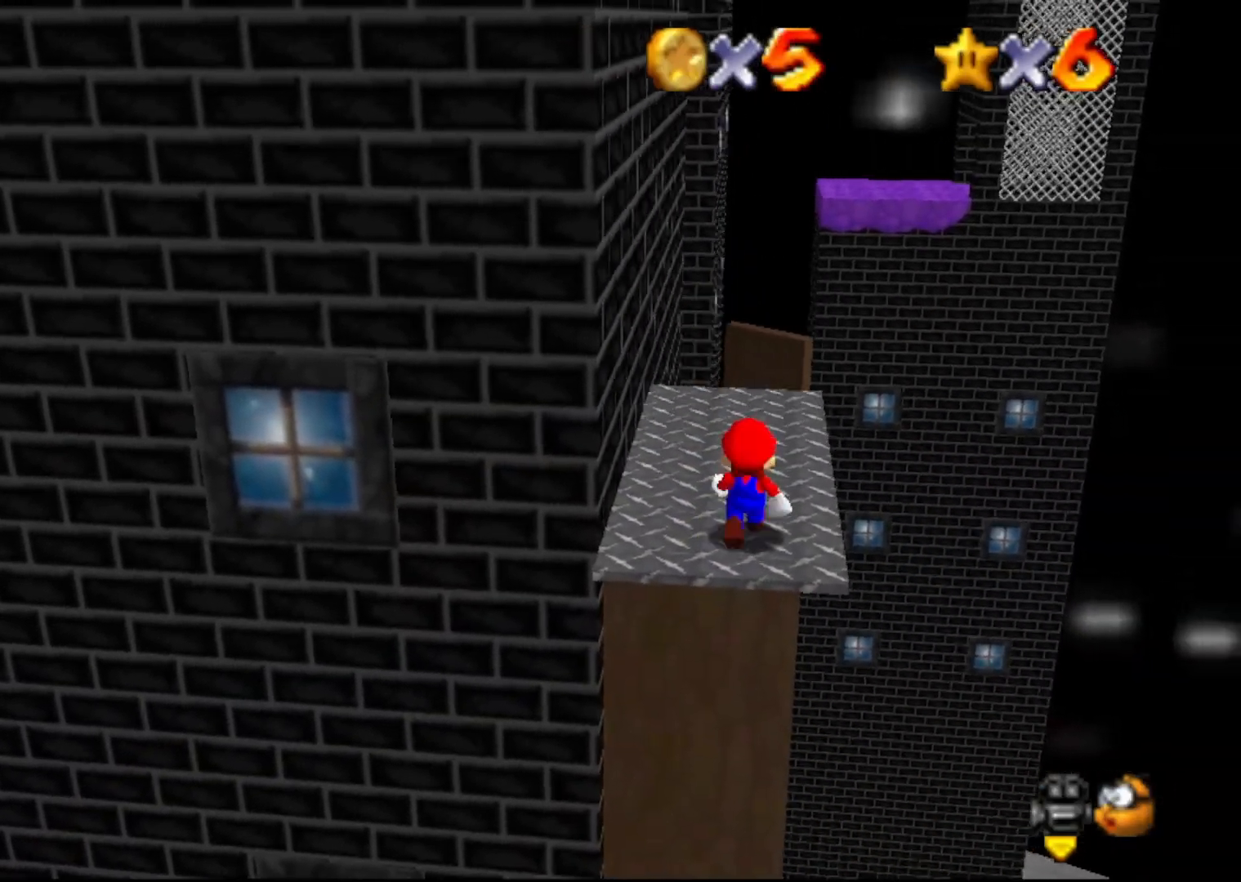
{"buttons": [], "left_stick": "center", "events": [[67, "A", "down"], [300, "A", "up"], [467, "left_stick", "center"]]}
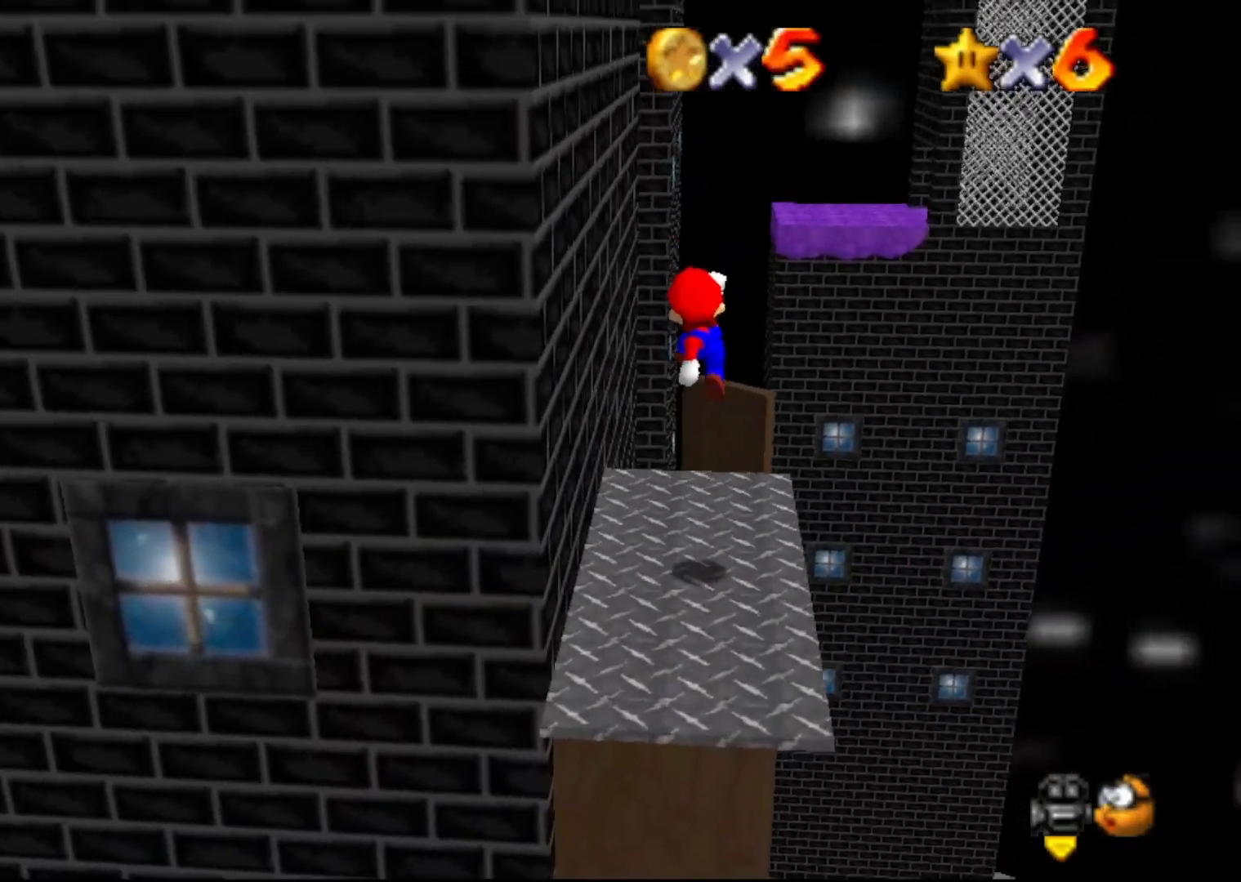
{"buttons": [], "left_stick": "center", "events": [[117, "C_RIGHT", "down"], [183, "C_RIGHT", "up"], [267, "C_RIGHT", "down"], [333, "C_RIGHT", "up"]]}
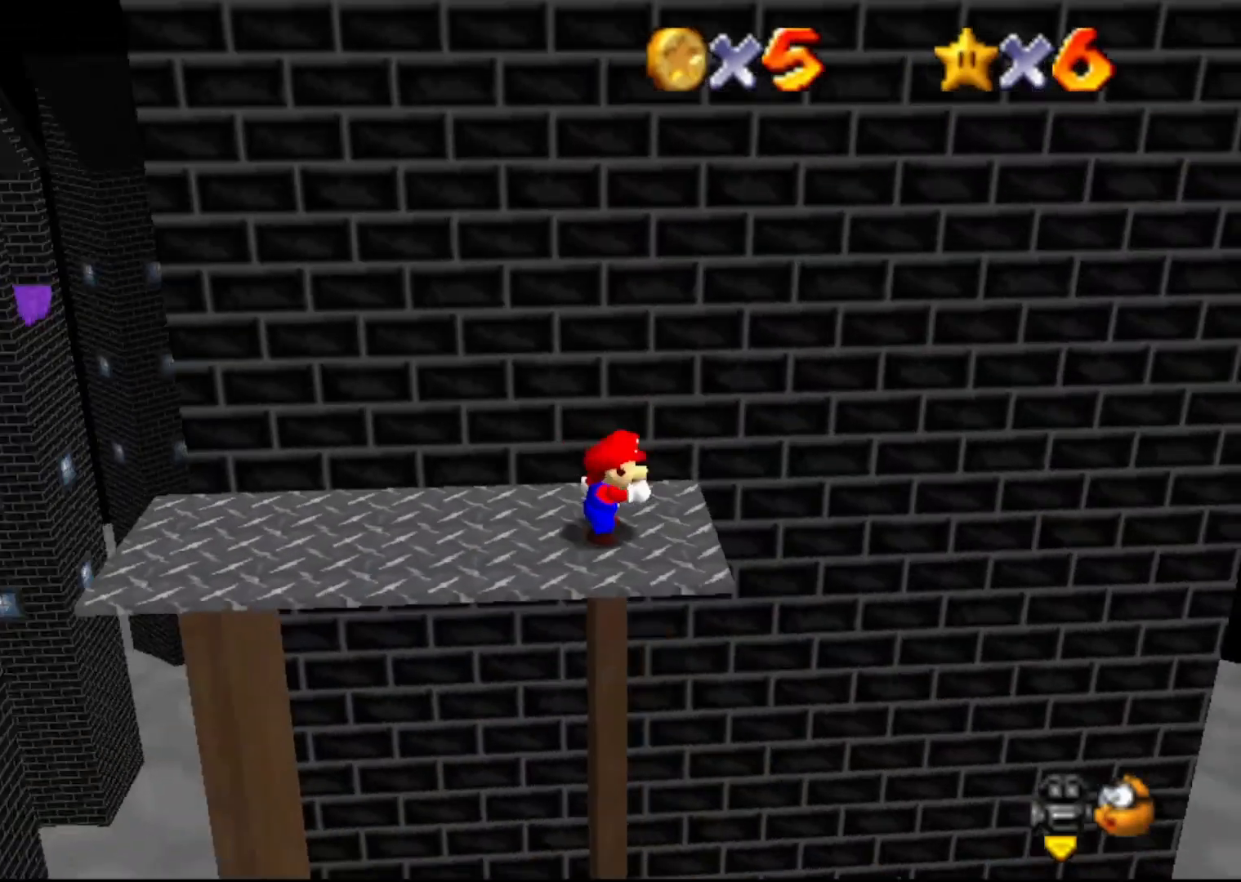
{"buttons": [], "left_stick": "center", "events": []}
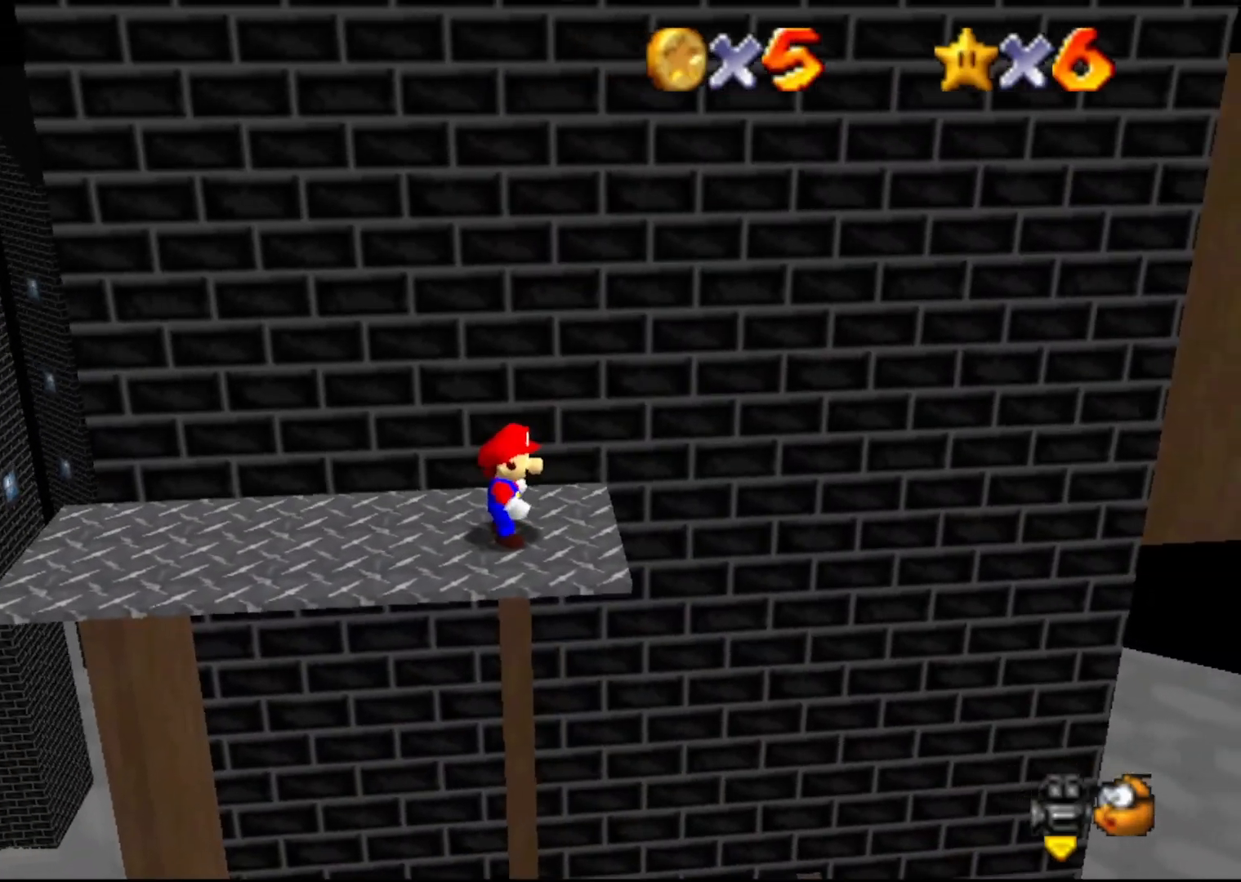
{"buttons": [], "left_stick": "center", "events": []}